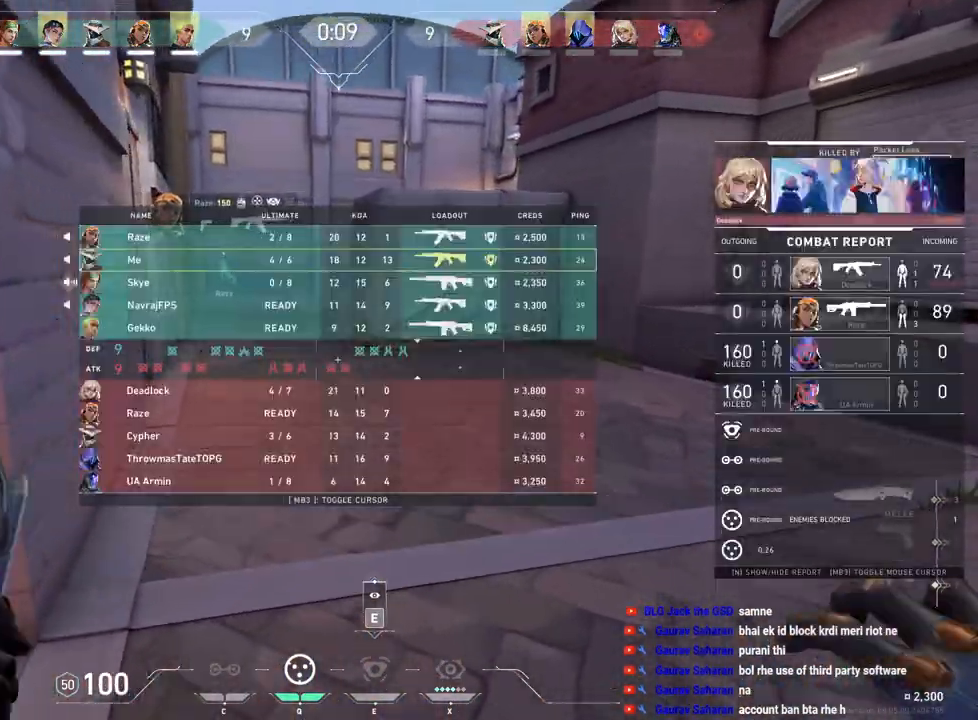
Gameplay with keyboard and mouse; each line is a JSON object with the keys and mouse buttons held at the frame after it. "events" lists presses ("down") and releases ("up") of "a", "ctrl", "d", "e", "f", "q", "r", "s", "shift", "space", "tab", "w", "mouse_left", "mouse_wheel", "mouse_right", "mouse_mb4" and "mouse_mb5" between this image and that frame as [ms after this image, input, new state], when the widget could be followed in between. "mouse_left", "mouse_wheel", "mouse_right", "mouse_mb4", "mouse_mb5" = the "left", "wheel", "right", "mb4", "mb5" buttons of the "mouse" list. No other keys are recorded. "wheel" means that the mouse wheel is clicked or scrolled. Mouse movement is not recorded.
{"keys": ["tab", "w"], "mouse": [], "events": [[100, "r", "down"], [267, "r", "up"]]}
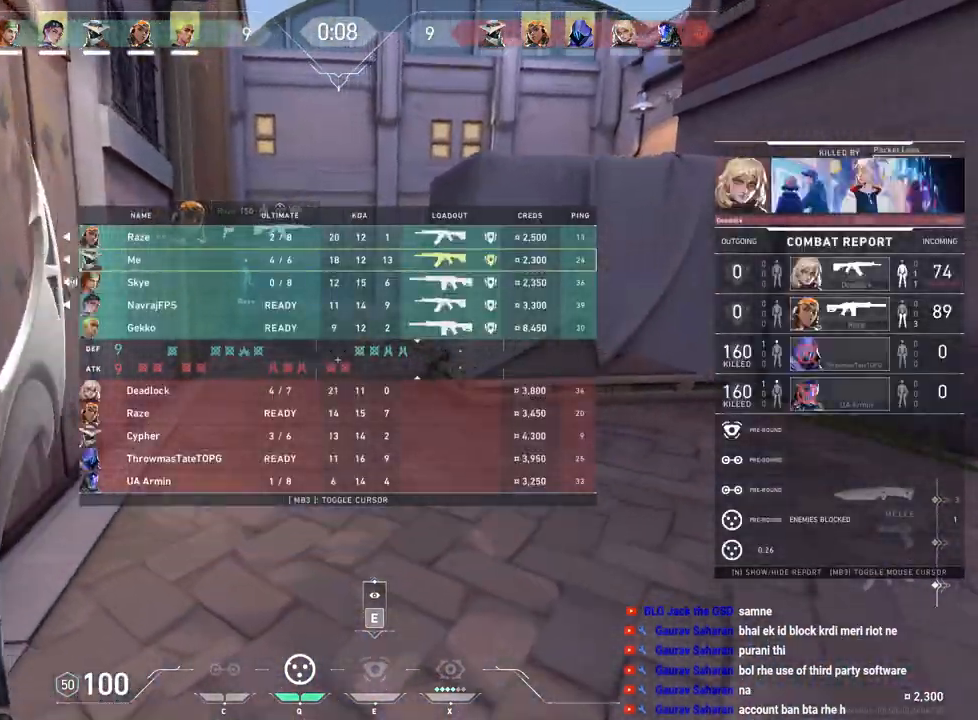
{"keys": ["w"], "mouse": [], "events": [[83, "mouse_right", "down"], [183, "mouse_right", "up"], [217, "tab", "up"]]}
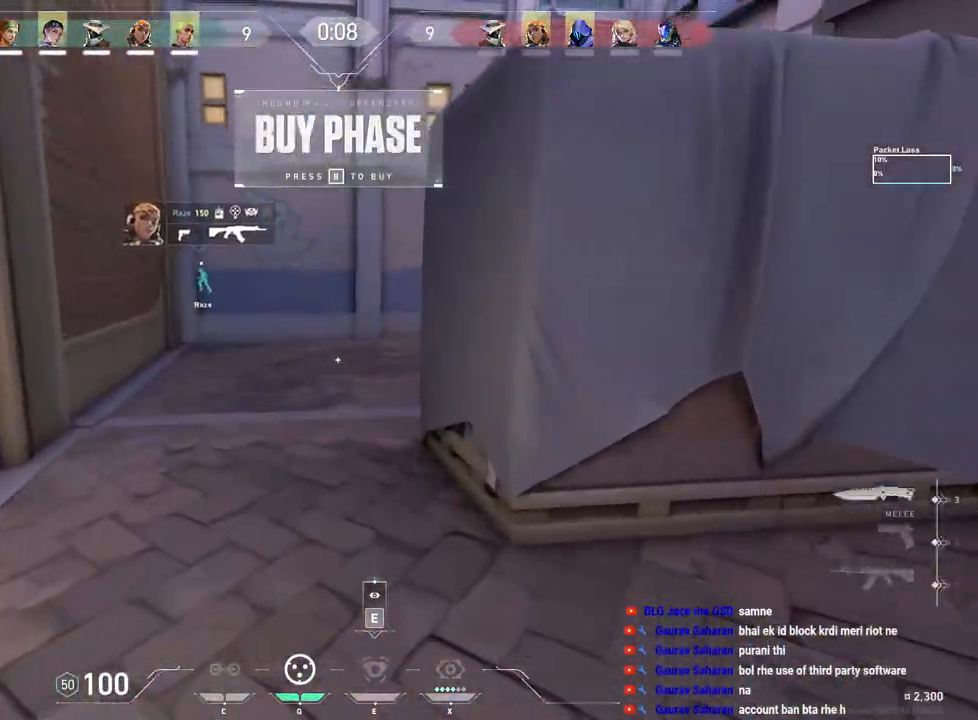
{"keys": ["a", "w"], "mouse": [], "events": [[300, "mouse_right", "down"], [433, "a", "down"], [450, "mouse_right", "up"]]}
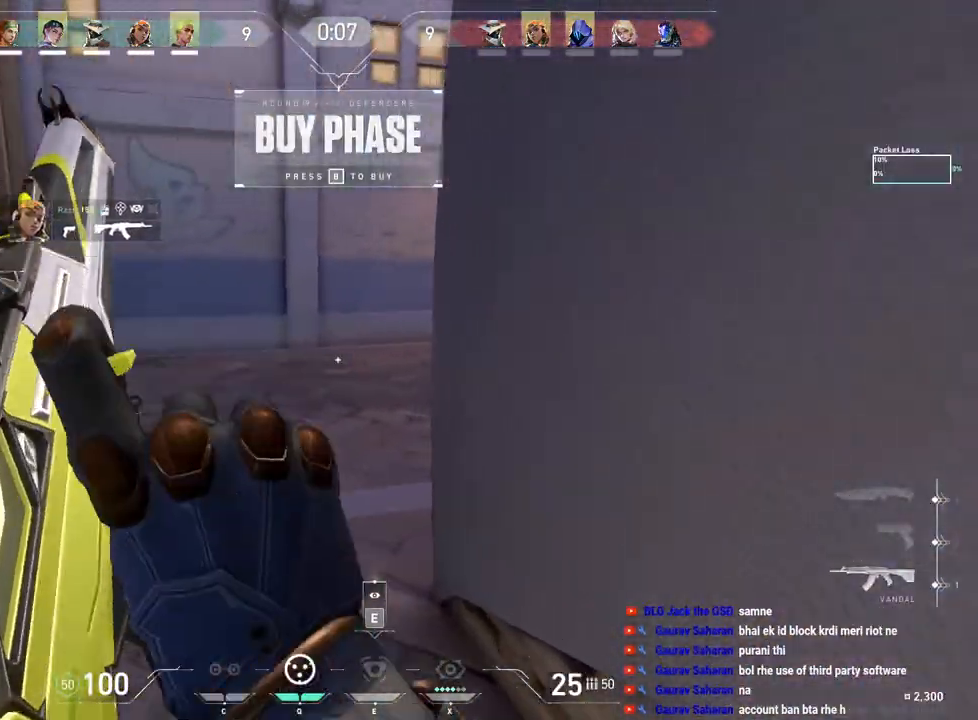
{"keys": ["w"], "mouse": [], "events": [[183, "a", "up"]]}
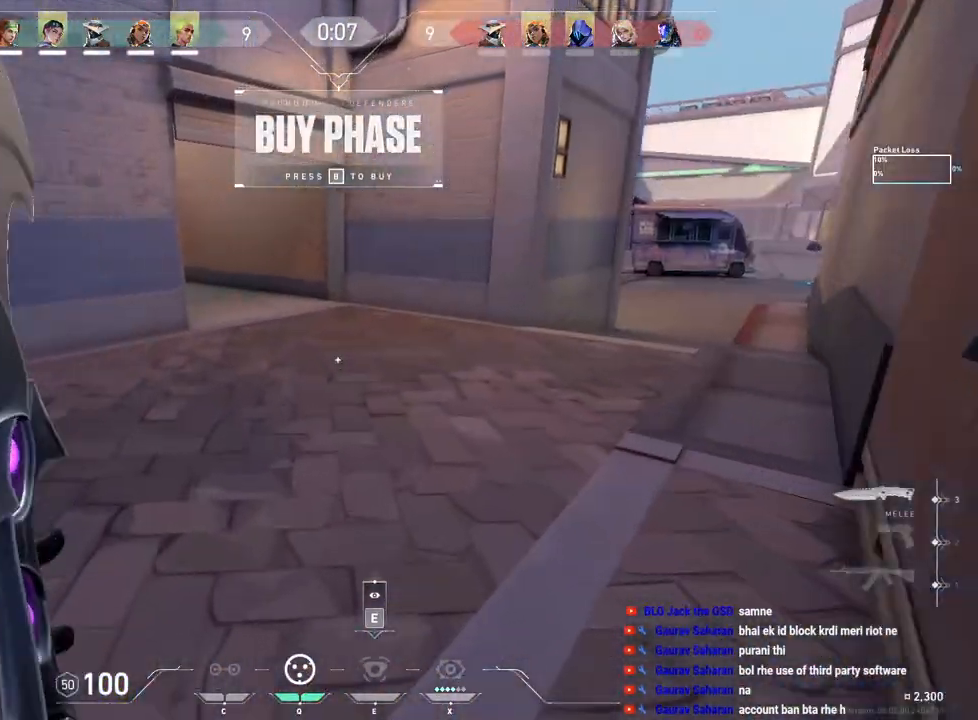
{"keys": ["tab", "w"], "mouse": [], "events": [[17, "tab", "down"]]}
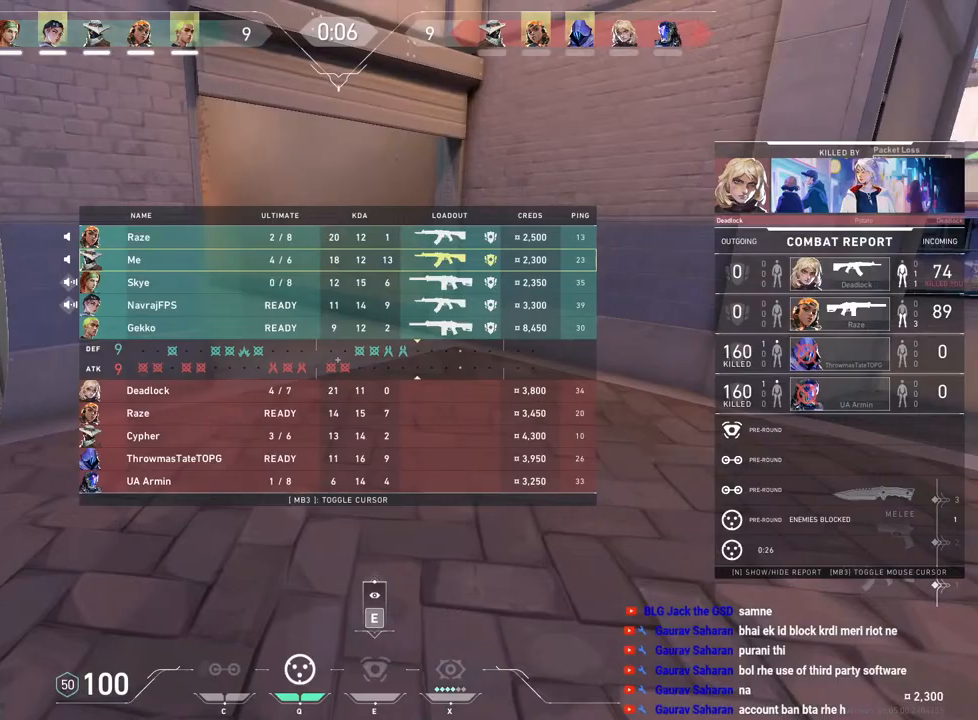
{"keys": ["w"], "mouse": [], "events": [[183, "d", "down"], [183, "tab", "up"], [333, "d", "up"]]}
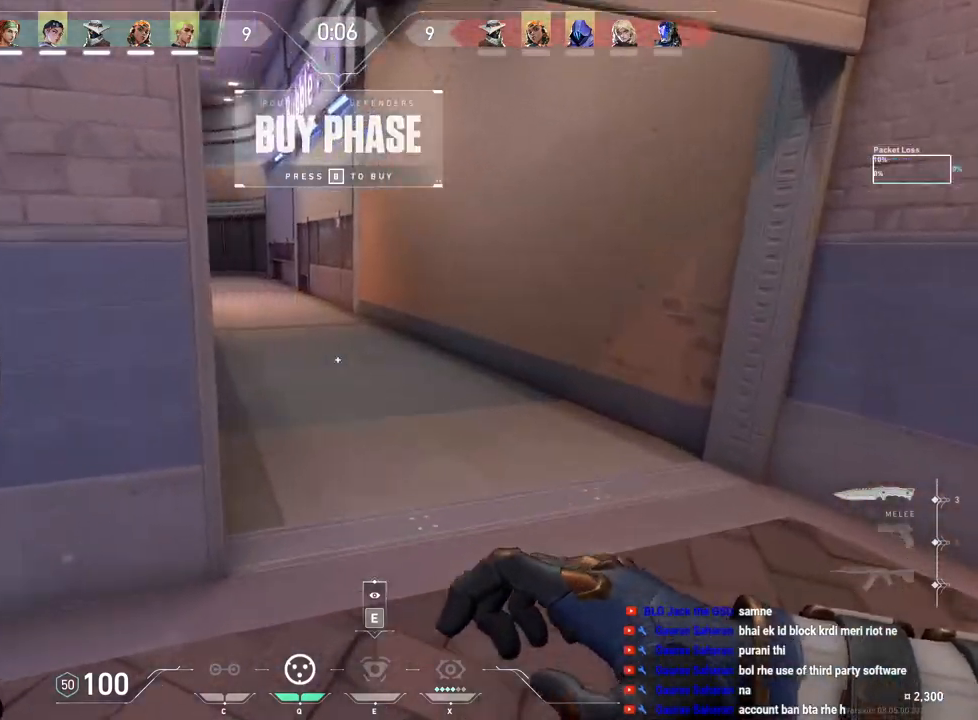
{"keys": ["w"], "mouse": [], "events": []}
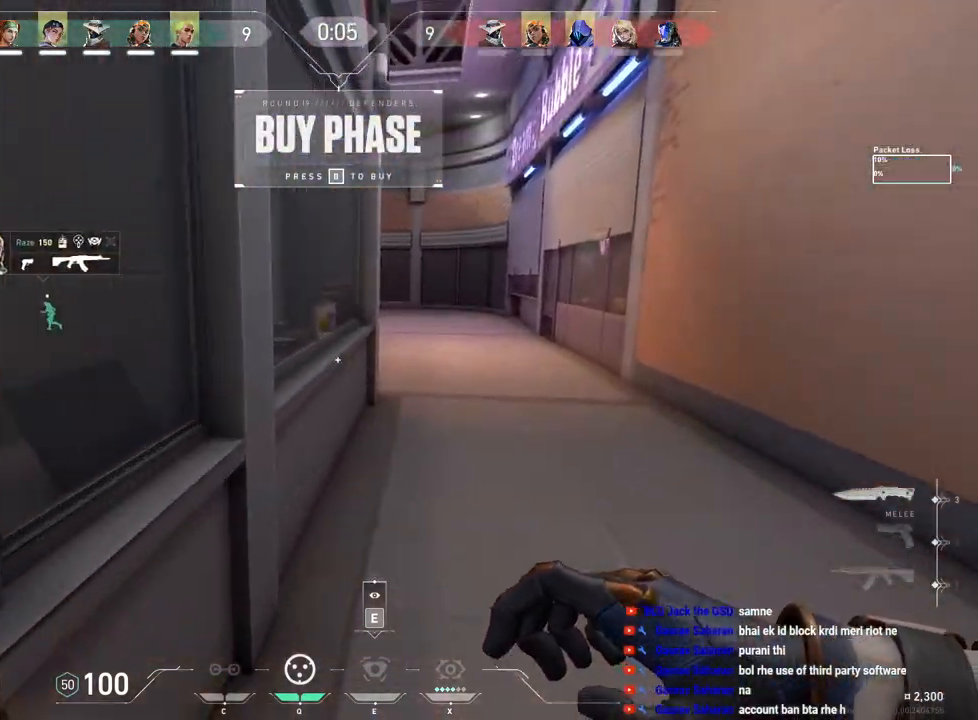
{"keys": ["w"], "mouse": [], "events": [[133, "d", "down"], [233, "d", "up"]]}
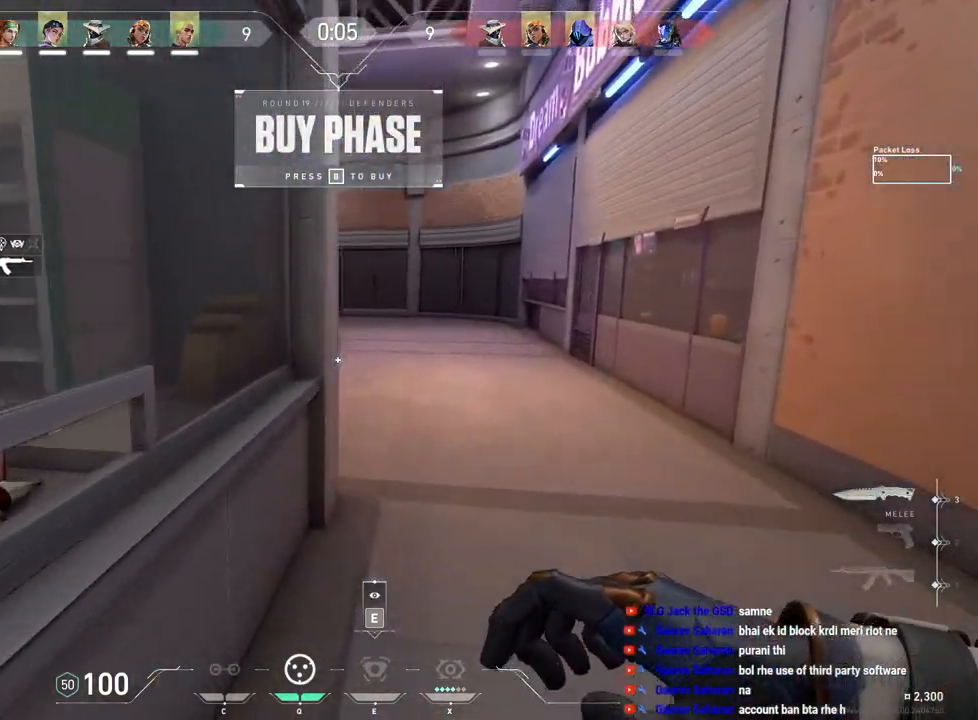
{"keys": ["w"], "mouse": [], "events": [[250, "mouse_right", "down"], [300, "d", "down"], [367, "mouse_right", "up"], [467, "d", "up"]]}
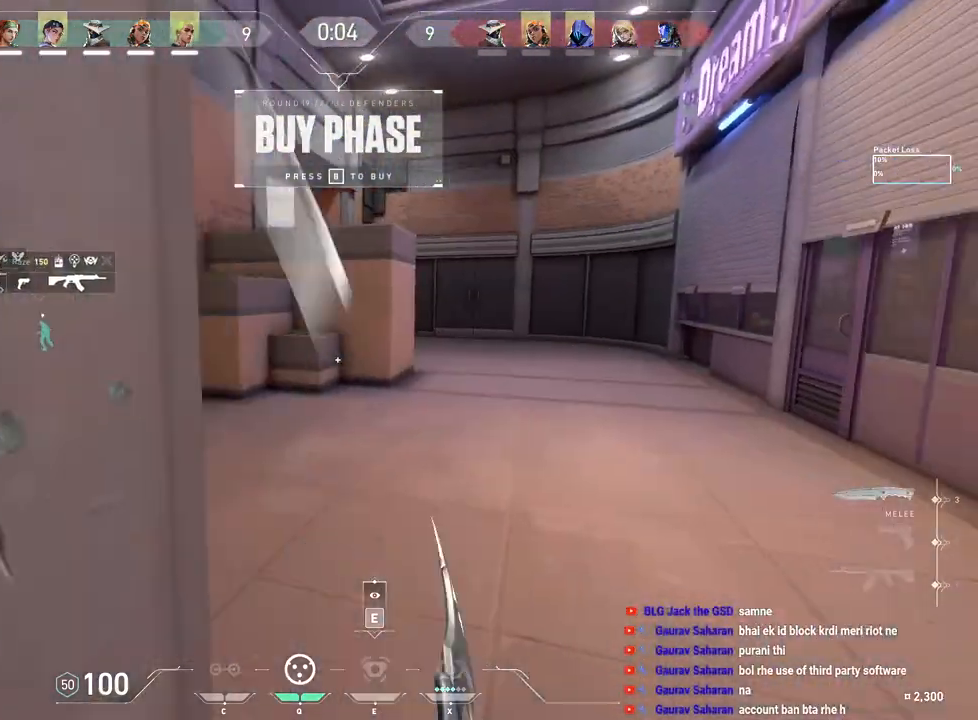
{"keys": ["w"], "mouse": [], "events": []}
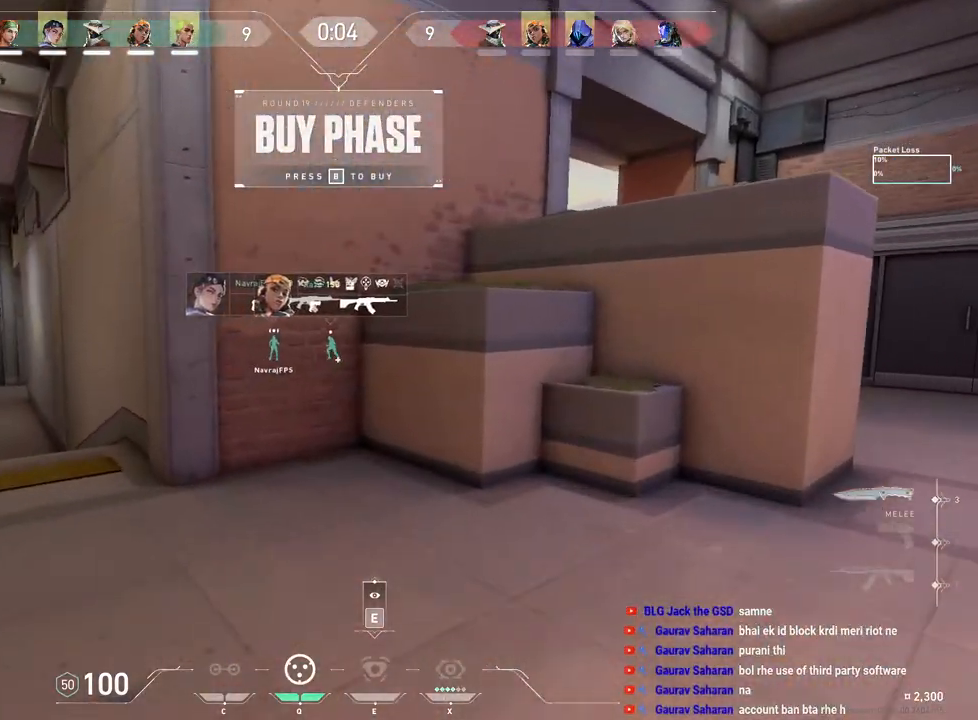
{"keys": ["w"], "mouse": [], "events": [[117, "a", "down"], [317, "a", "up"]]}
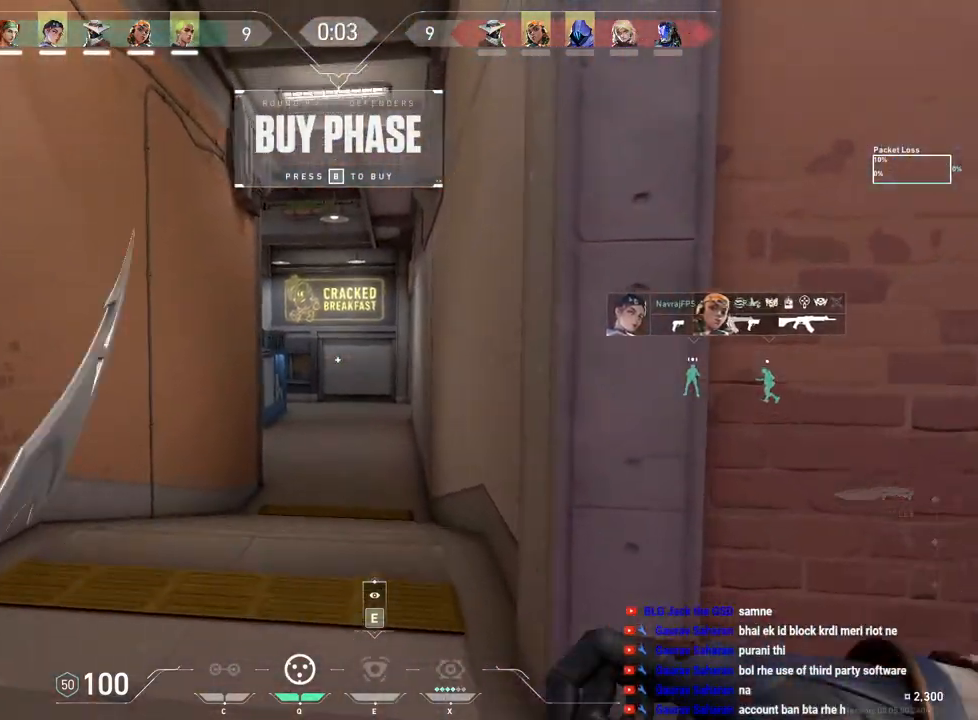
{"keys": ["w"], "mouse": [], "events": []}
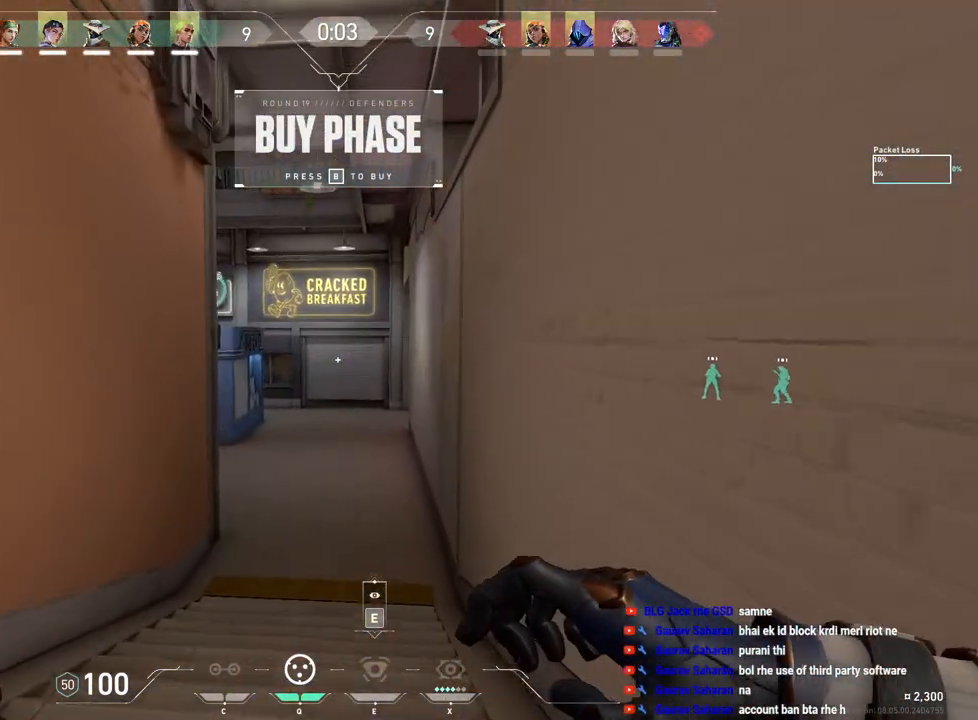
{"keys": ["tab", "w"], "mouse": [], "events": [[483, "tab", "down"]]}
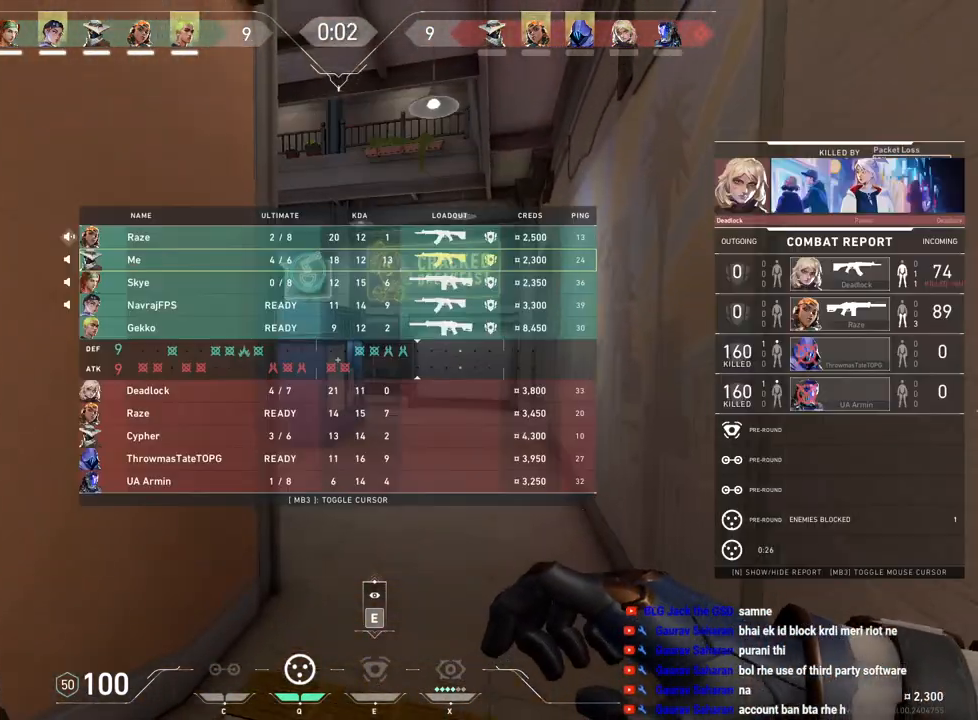
{"keys": ["tab", "w"], "mouse": [], "events": []}
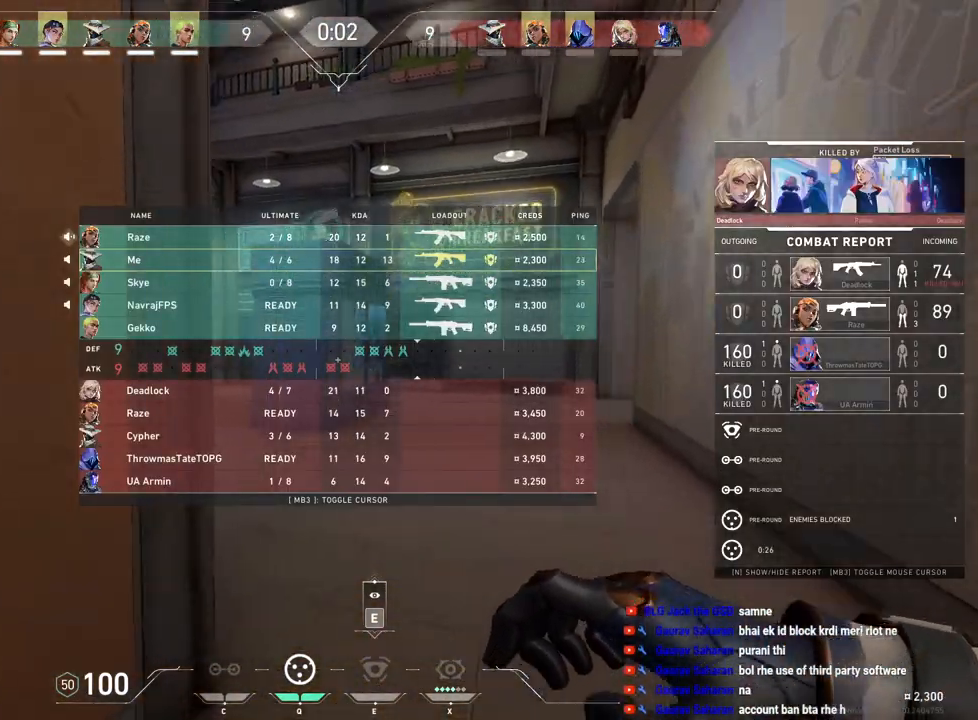
{"keys": ["w"], "mouse": [], "events": [[150, "d", "down"], [167, "tab", "up"], [350, "d", "up"]]}
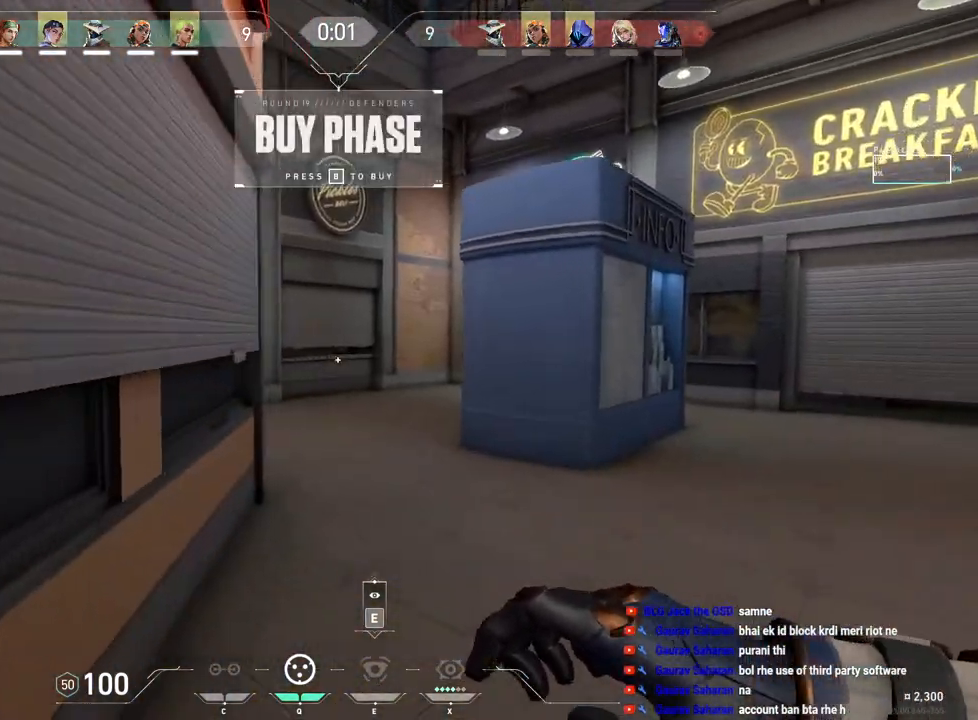
{"keys": ["w"], "mouse": [], "events": [[183, "d", "down"], [400, "d", "up"]]}
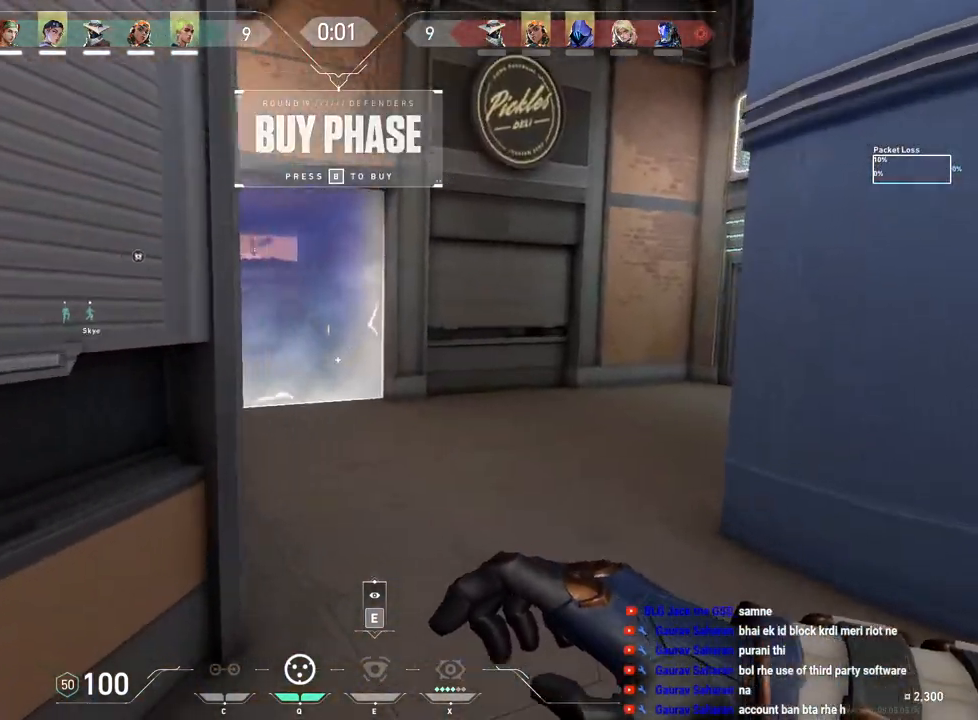
{"keys": ["w"], "mouse": [], "events": []}
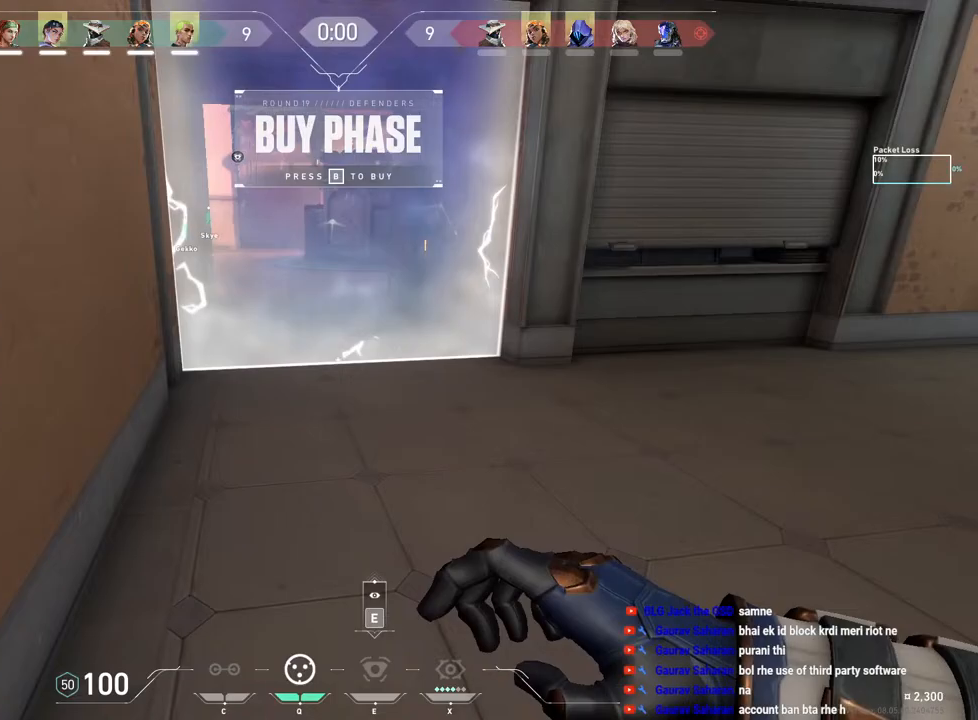
{"keys": ["d", "w"], "mouse": [], "events": [[167, "q", "down"], [267, "q", "up"], [417, "d", "down"]]}
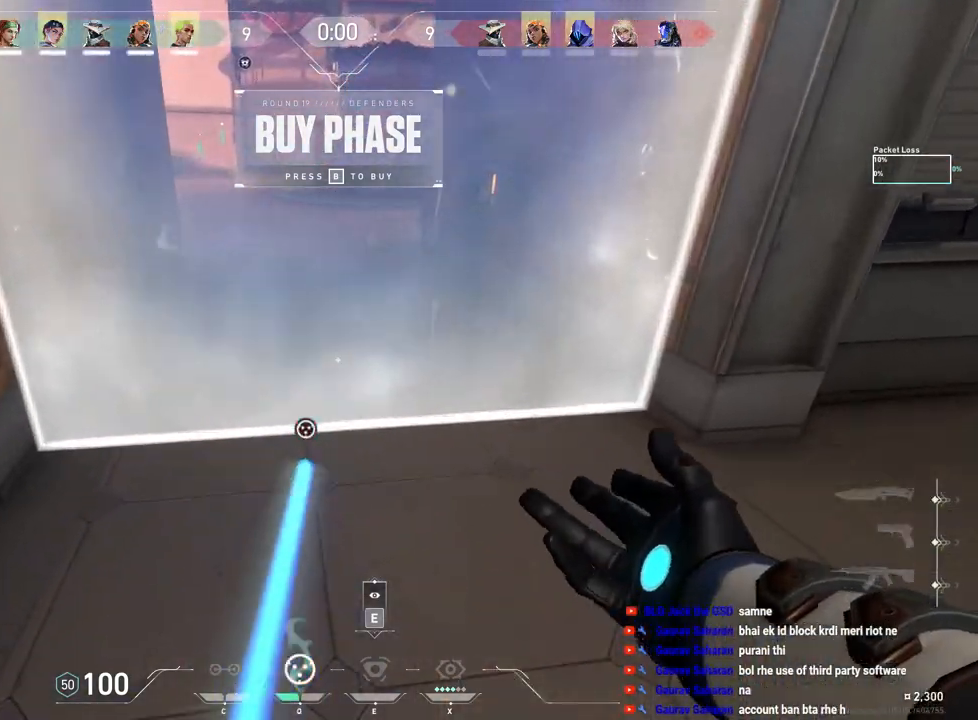
{"keys": ["w"], "mouse": [], "events": [[50, "w", "up"], [217, "d", "up"], [267, "w", "down"]]}
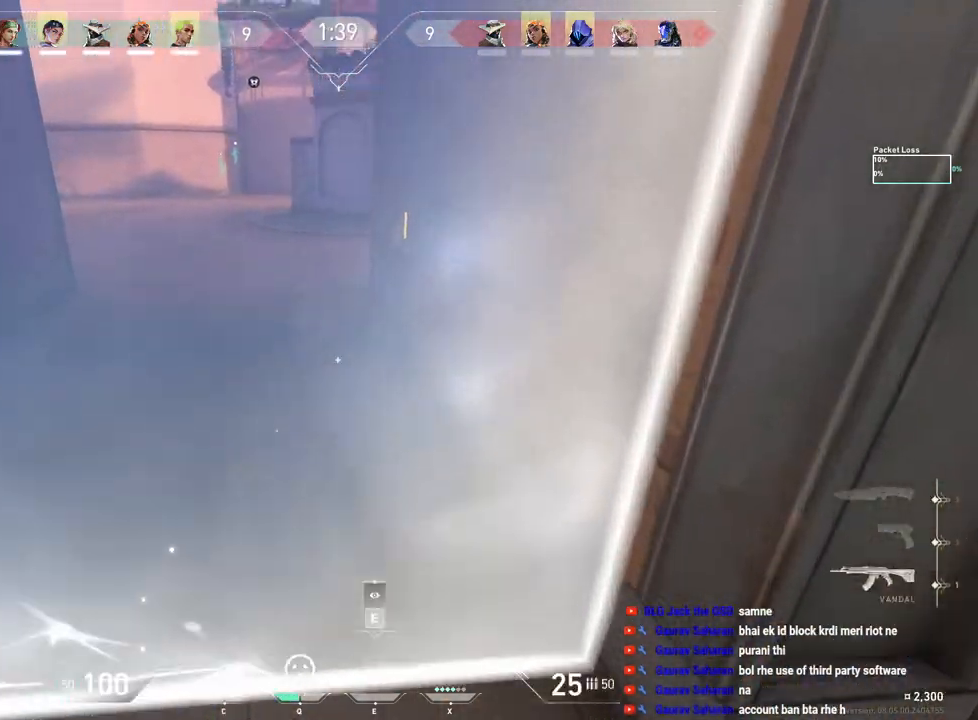
{"keys": ["f"], "mouse": [], "events": [[483, "f", "down"], [500, "w", "up"]]}
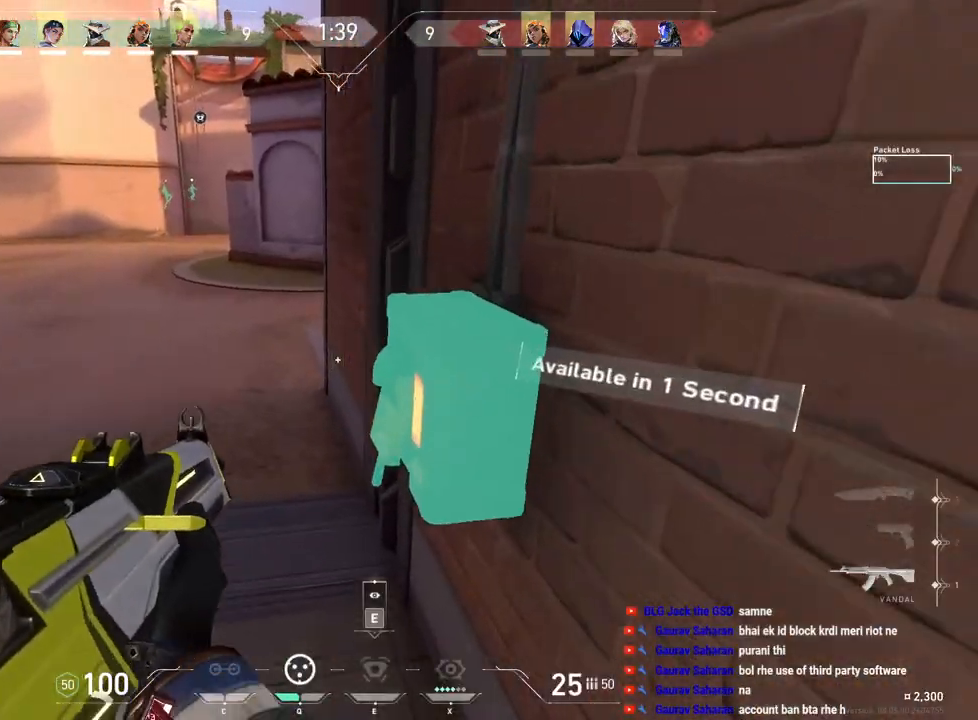
{"keys": [], "mouse": [], "events": [[50, "f", "up"], [117, "f", "down"], [183, "f", "up"], [283, "f", "down"], [333, "f", "up"], [417, "f", "down"], [467, "f", "up"]]}
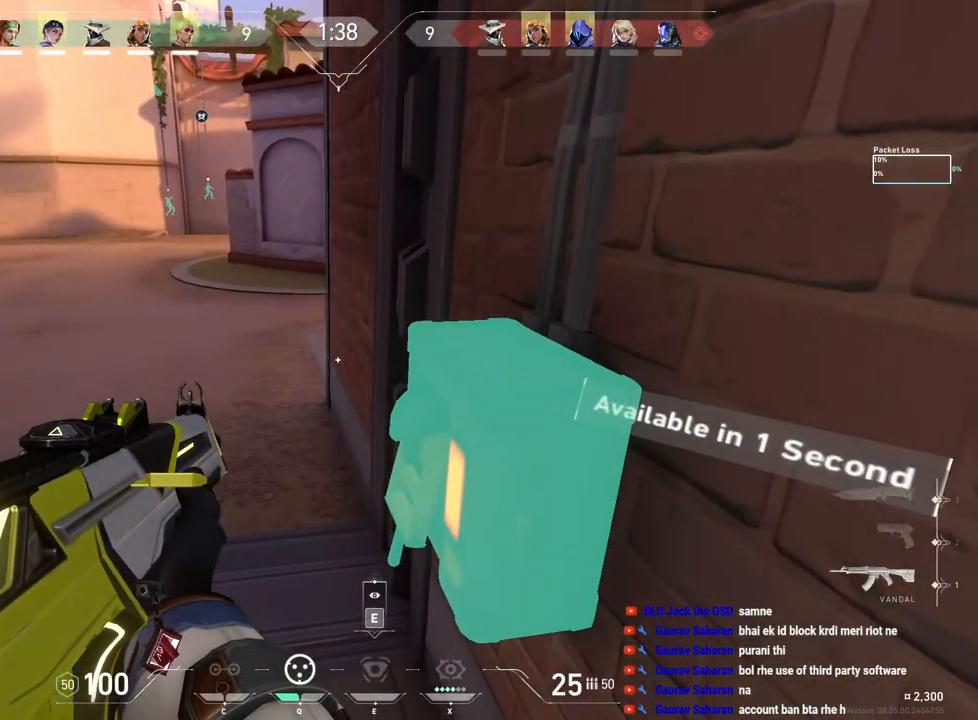
{"keys": ["s"], "mouse": [], "events": [[50, "f", "down"], [83, "f", "up"], [150, "f", "down"], [200, "f", "up"], [283, "f", "down"], [350, "f", "up"], [400, "s", "down"]]}
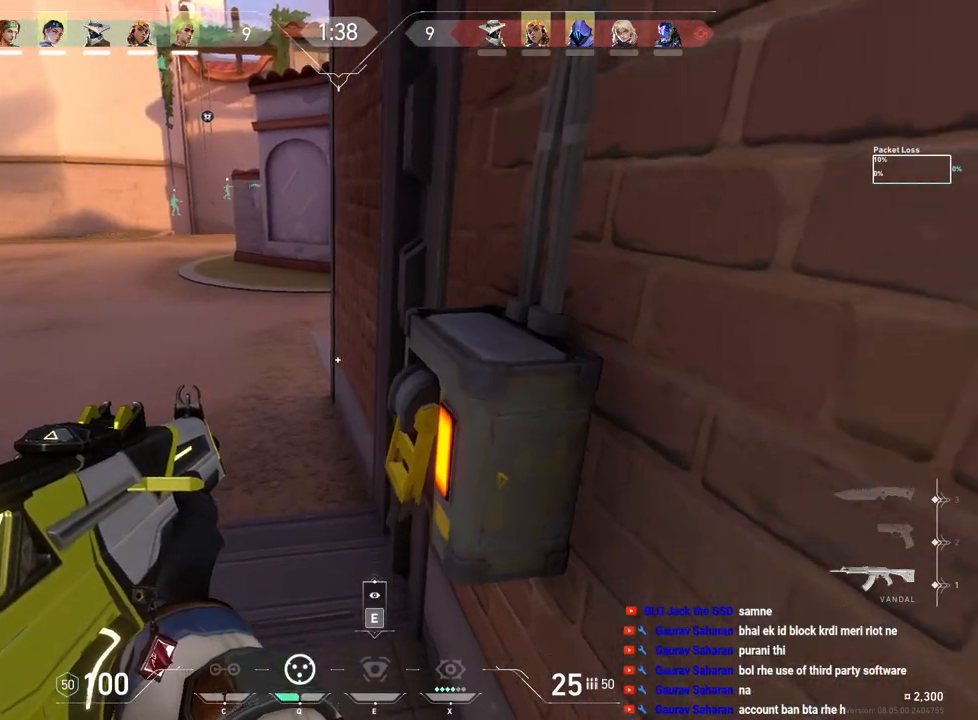
{"keys": ["w"], "mouse": [], "events": [[100, "d", "down"], [167, "s", "up"], [283, "w", "down"], [450, "d", "up"]]}
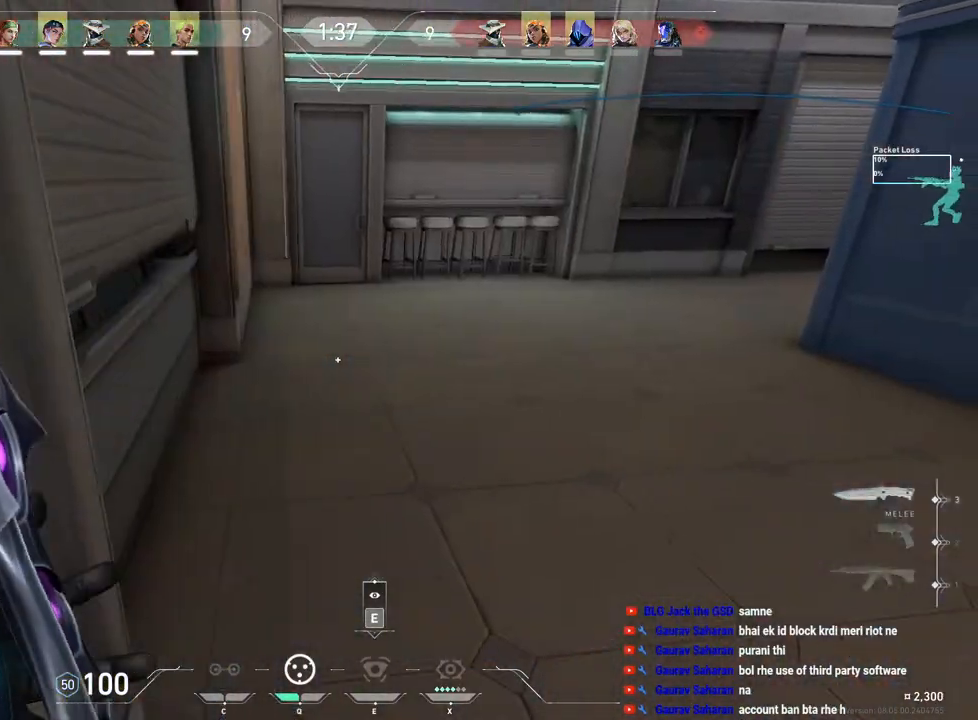
{"keys": ["w"], "mouse": [], "events": []}
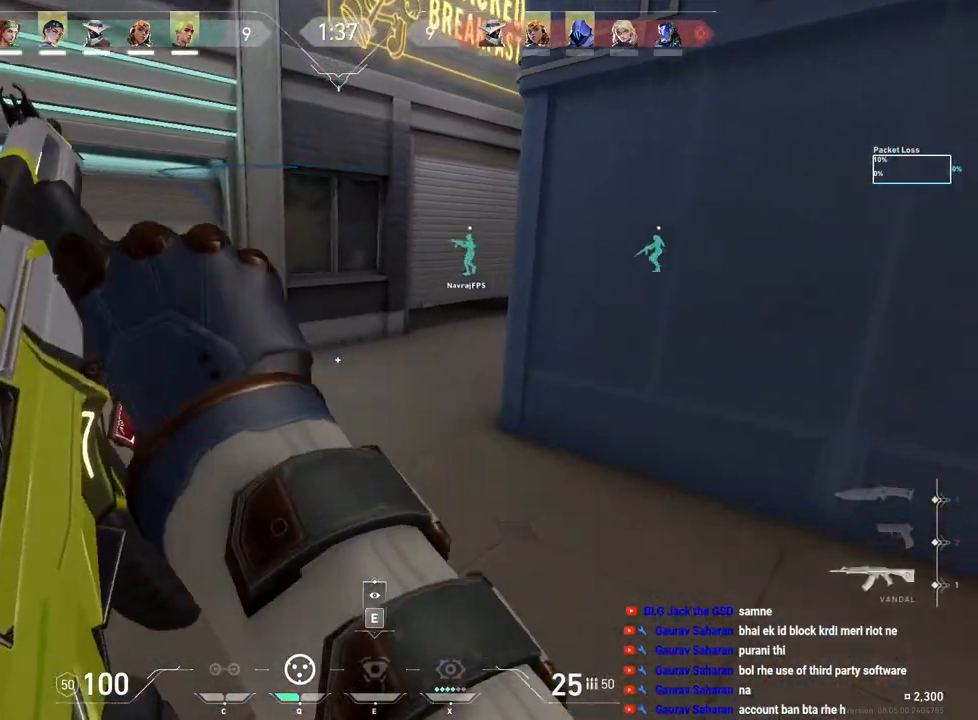
{"keys": ["w"], "mouse": [], "events": [[267, "a", "down"], [400, "a", "up"]]}
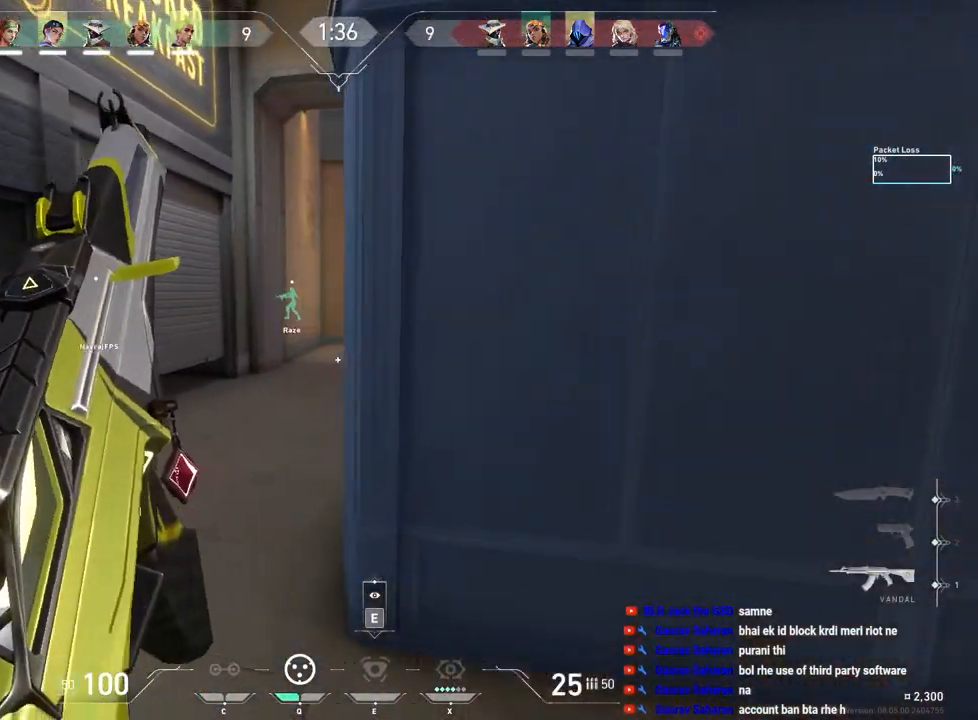
{"keys": ["a", "w"], "mouse": [], "events": [[133, "a", "down"]]}
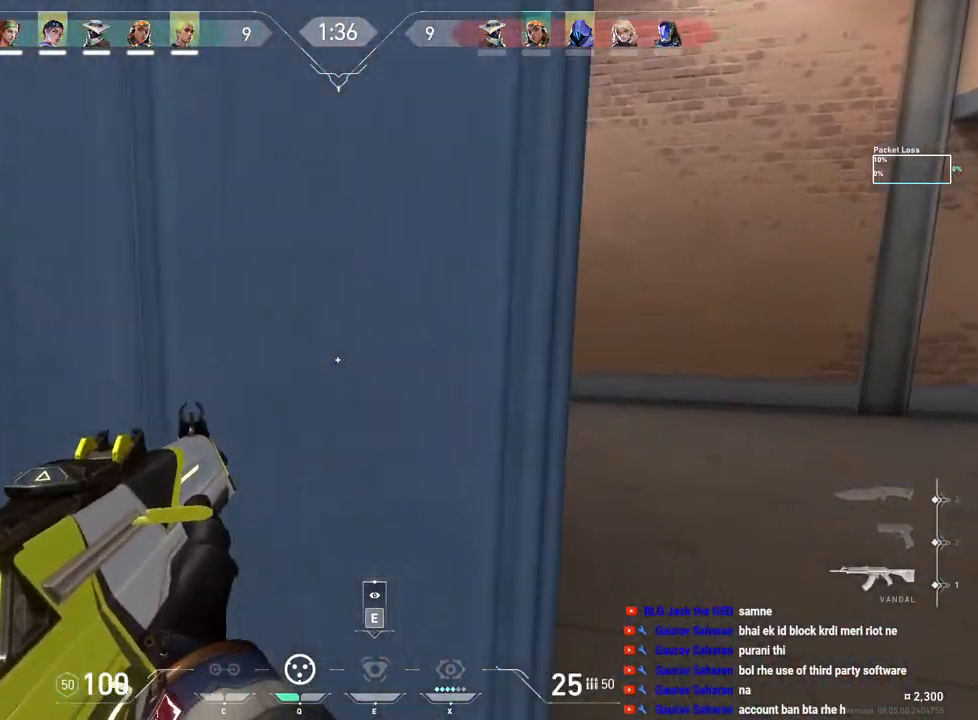
{"keys": ["a", "s"], "mouse": [], "events": [[83, "w", "up"], [317, "s", "down"]]}
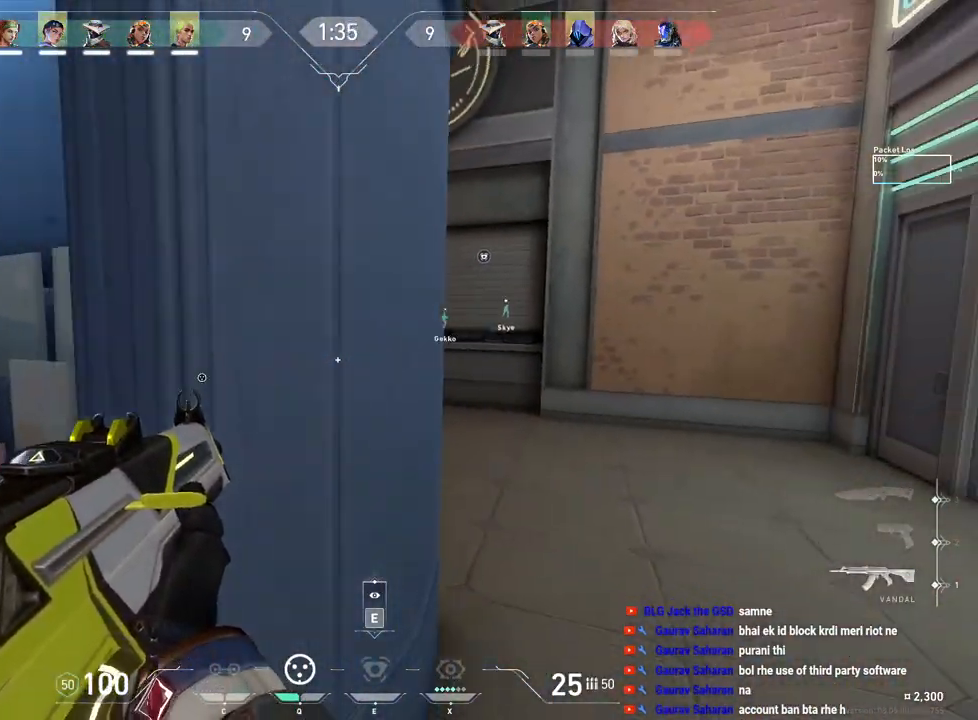
{"keys": ["a", "s"], "mouse": [], "events": [[100, "s", "up"], [400, "s", "down"]]}